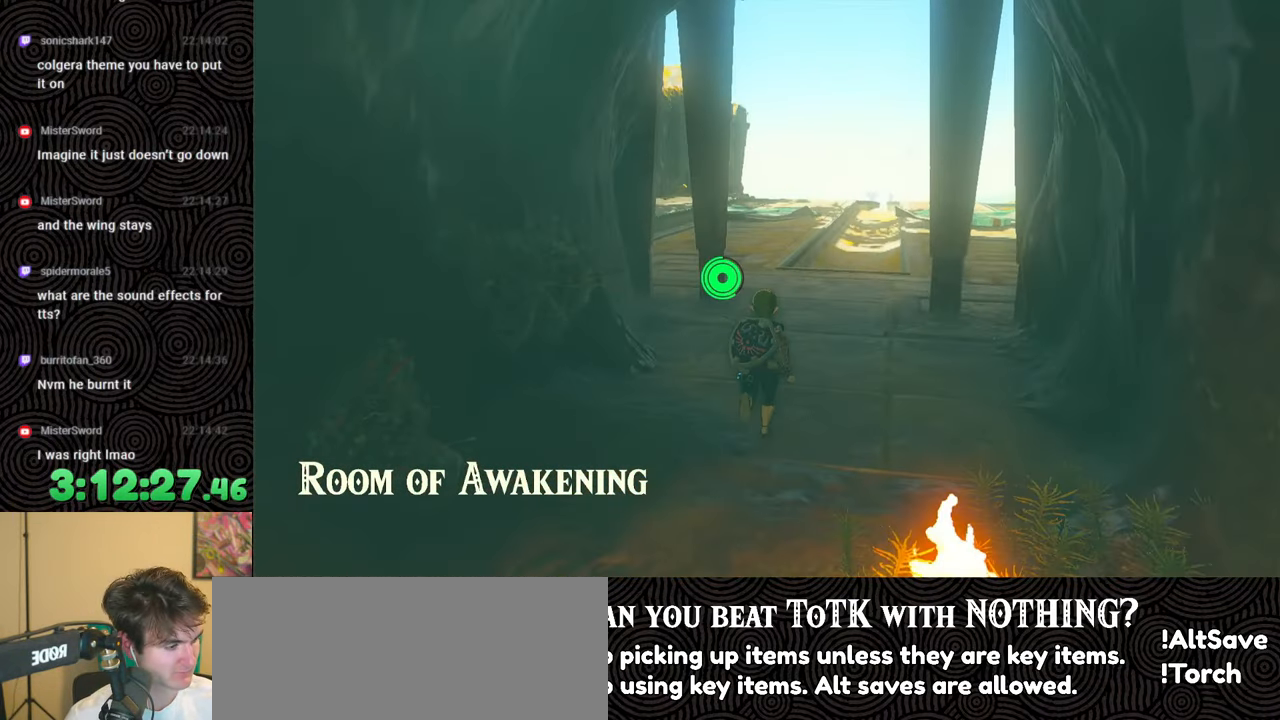
Gameplay with a controller (Nintendo layout); each line is a JSON object with the inputs held at the frame after it. "events" lists button and stick changes between this image and that frame as [ms after this image, input, new state], when the widget could be followed in between. Not read: L3 R3.
{"buttons": [], "left_stick": "up", "right_stick": "center", "events": []}
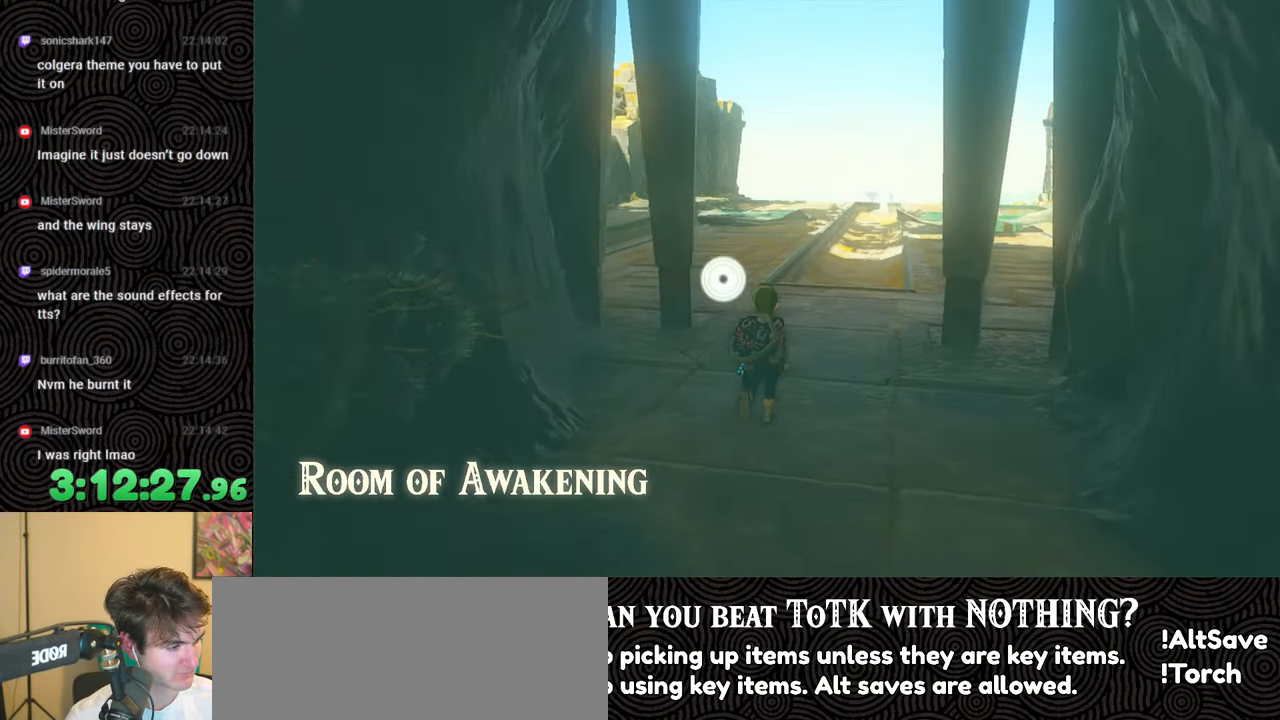
{"buttons": [], "left_stick": "up", "right_stick": "center", "events": []}
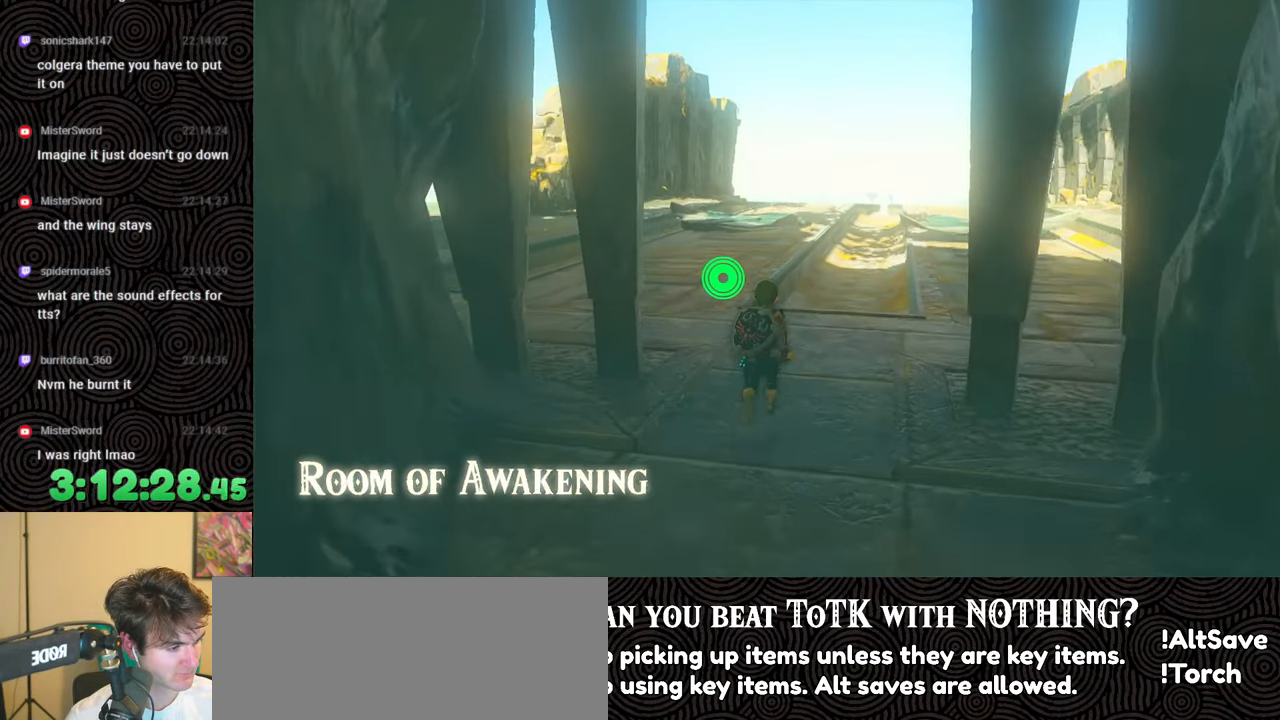
{"buttons": [], "left_stick": "up", "right_stick": "center", "events": []}
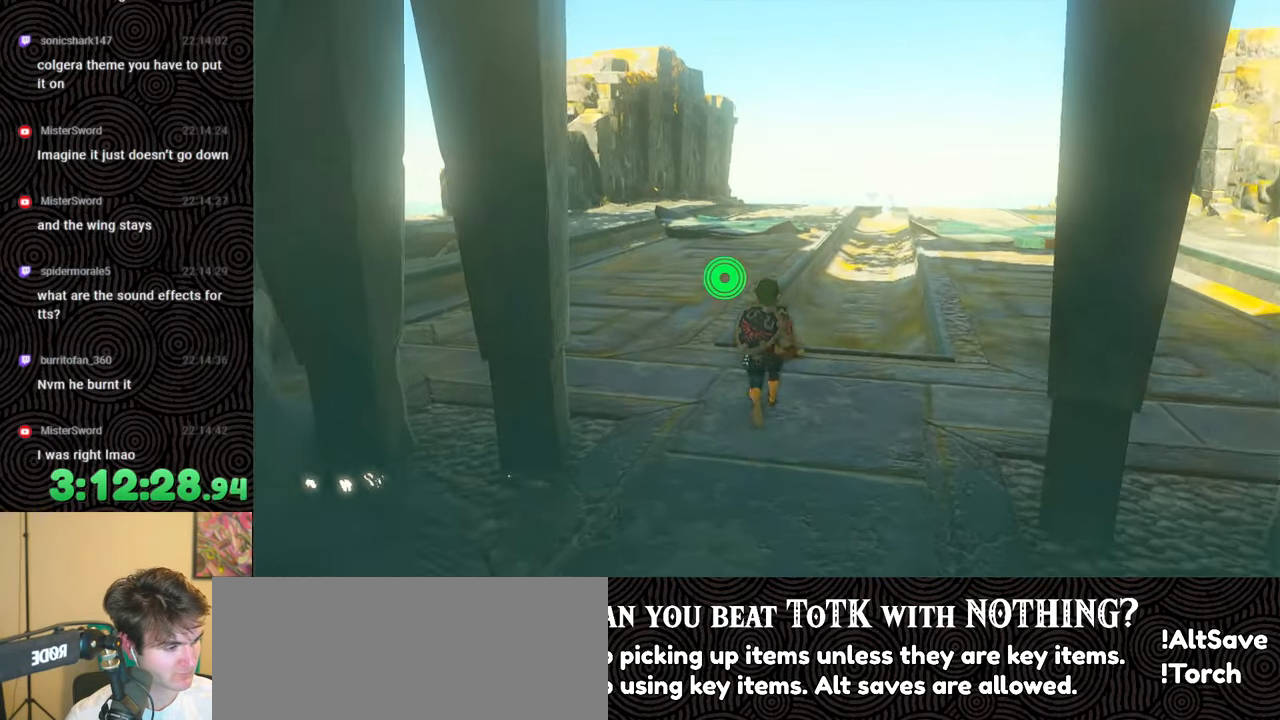
{"buttons": [], "left_stick": "up", "right_stick": "center", "events": []}
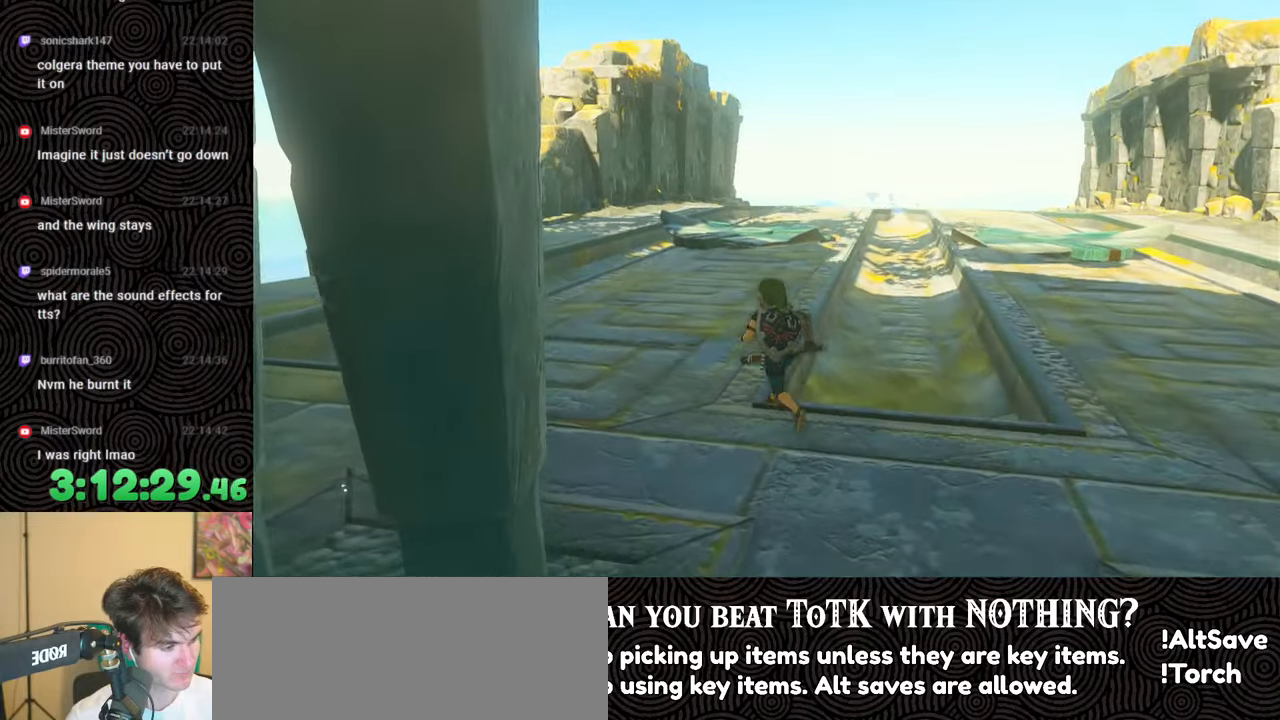
{"buttons": [], "left_stick": "up", "right_stick": "center", "events": []}
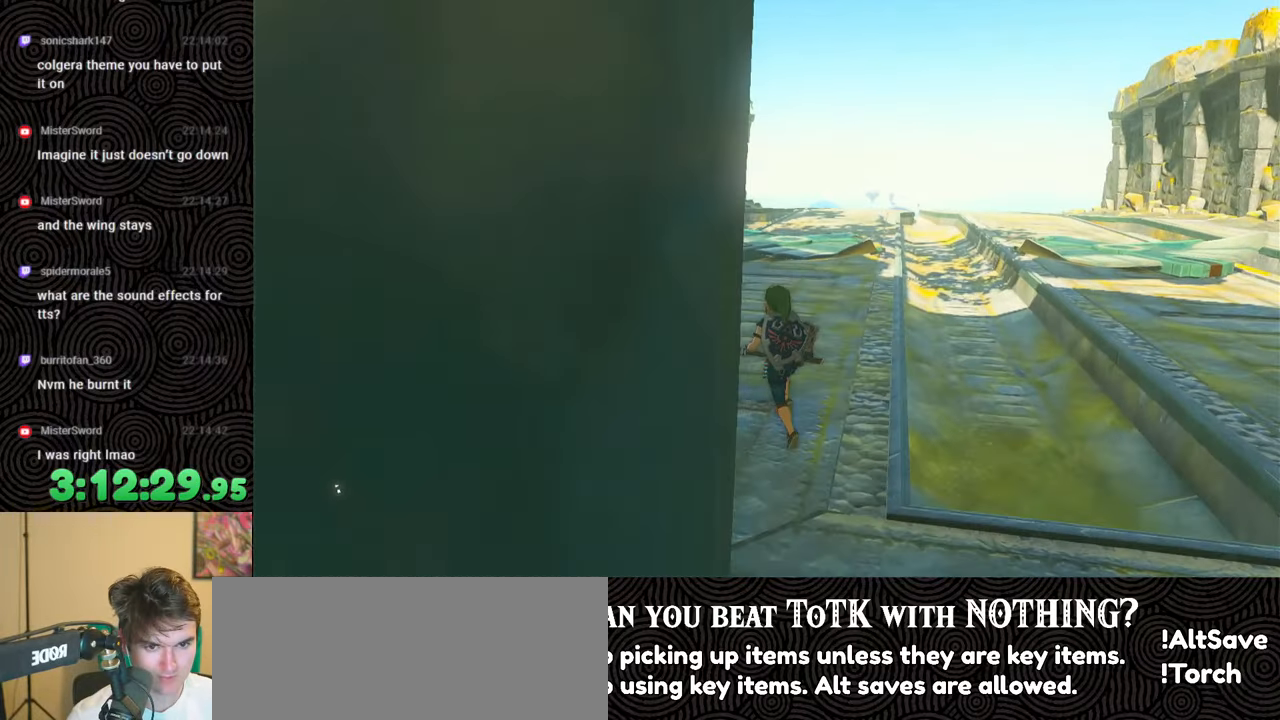
{"buttons": [], "left_stick": "up-right", "right_stick": "down-left", "events": [[300, "right_stick", "left"], [433, "left_stick", "up-right"], [467, "right_stick", "down-left"]]}
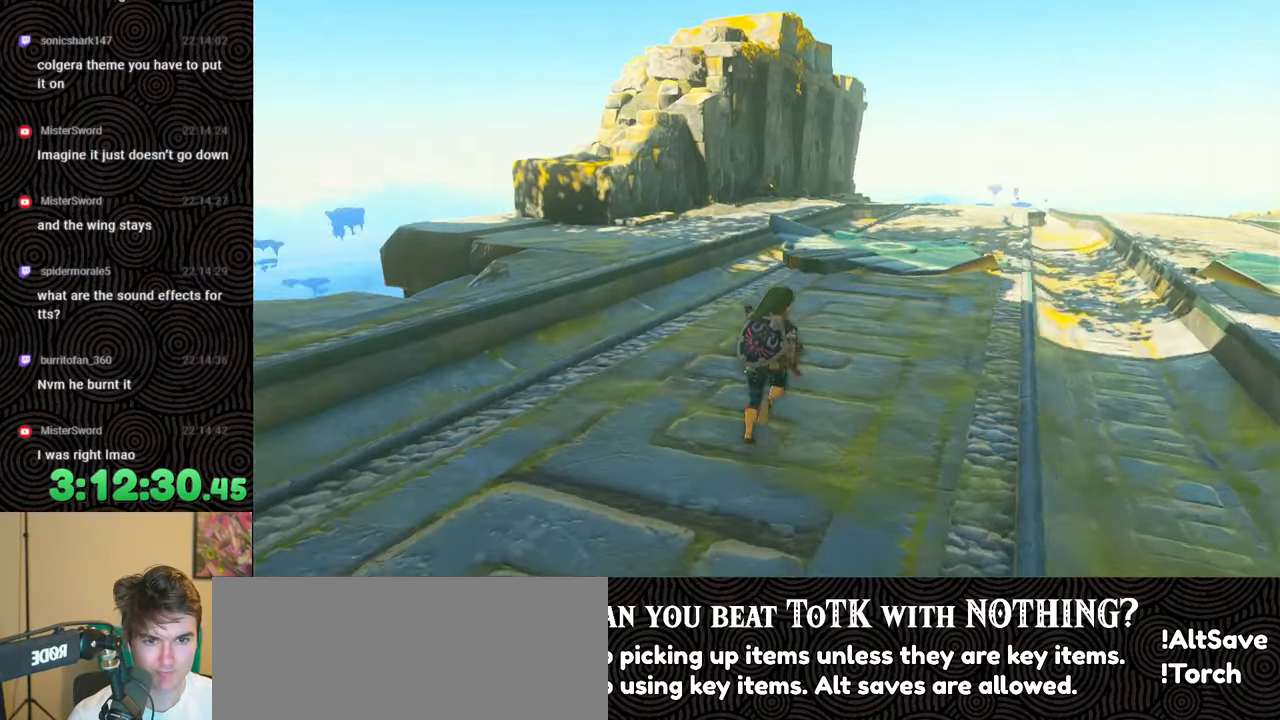
{"buttons": ["L1"], "left_stick": "up-right", "right_stick": "center", "events": [[183, "right_stick", "down"], [283, "right_stick", "center"], [317, "L1", "down"]]}
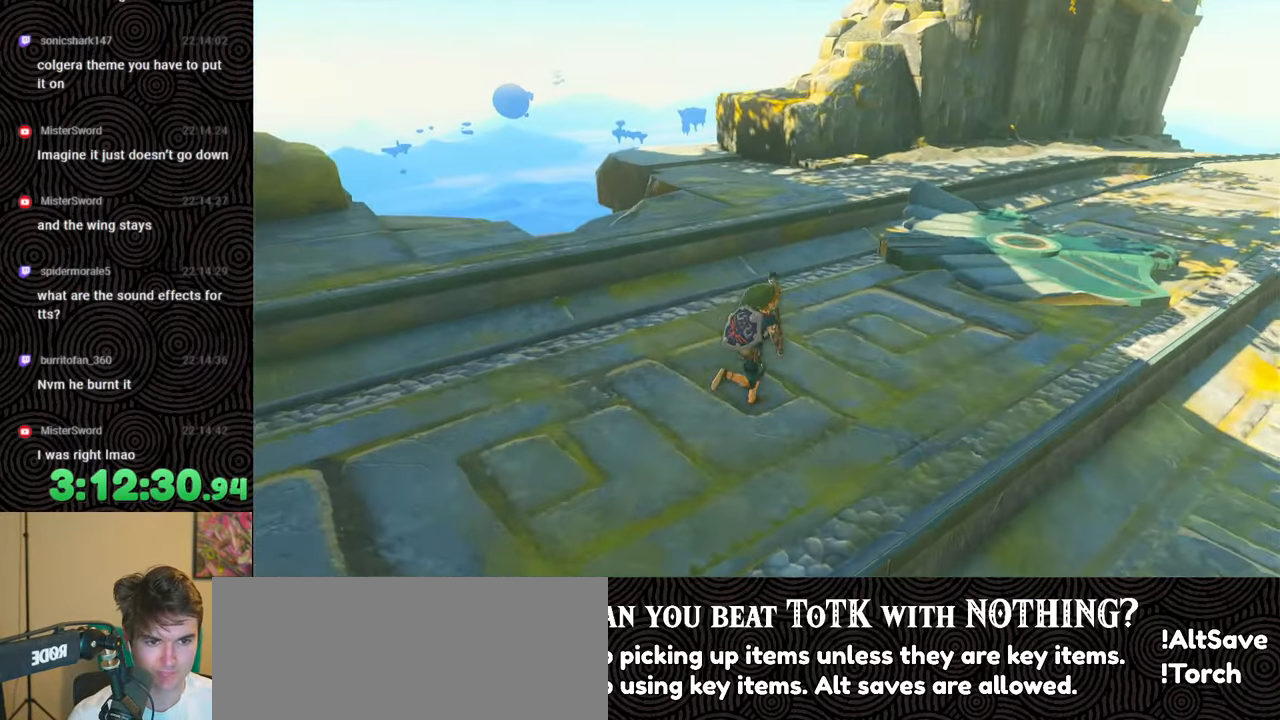
{"buttons": [], "left_stick": "right", "right_stick": "right", "events": [[67, "right_stick", "right"], [250, "L1", "up"], [250, "left_stick", "right"], [250, "right_stick", "center"], [333, "right_stick", "right"]]}
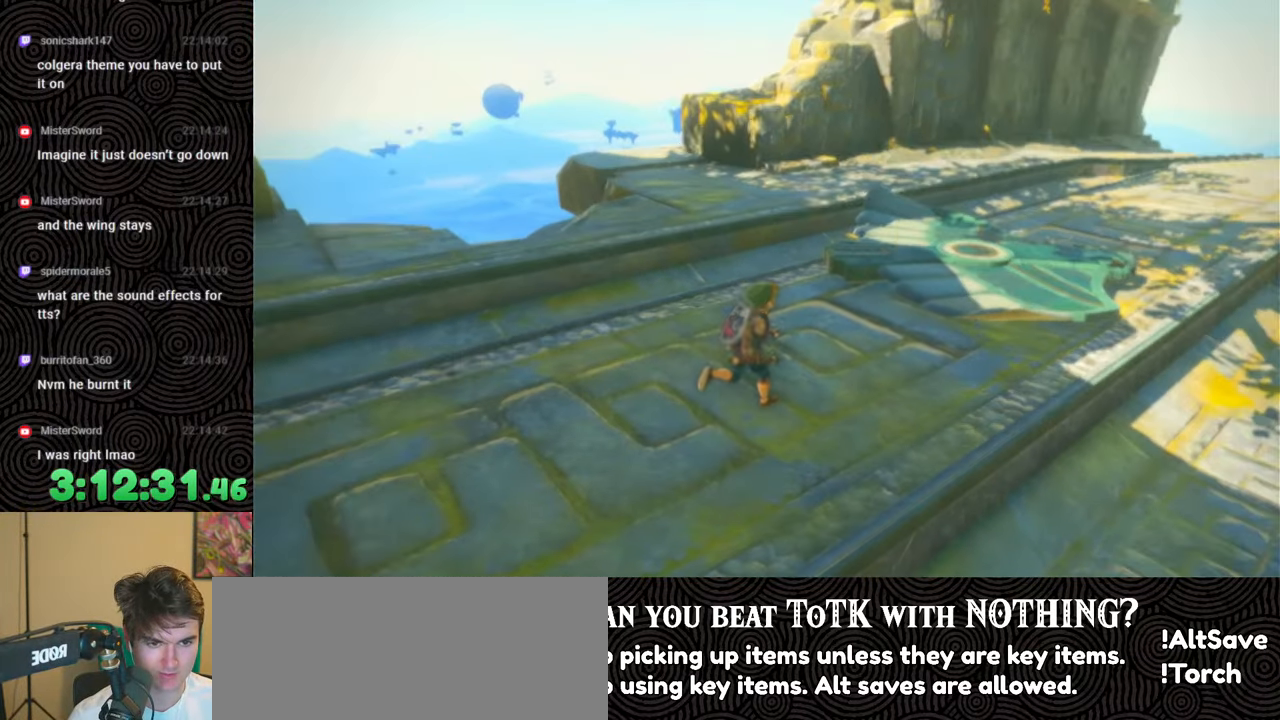
{"buttons": [], "left_stick": "center", "right_stick": "center", "events": [[100, "left_stick", "up-right"], [133, "right_stick", "center"], [417, "left_stick", "center"]]}
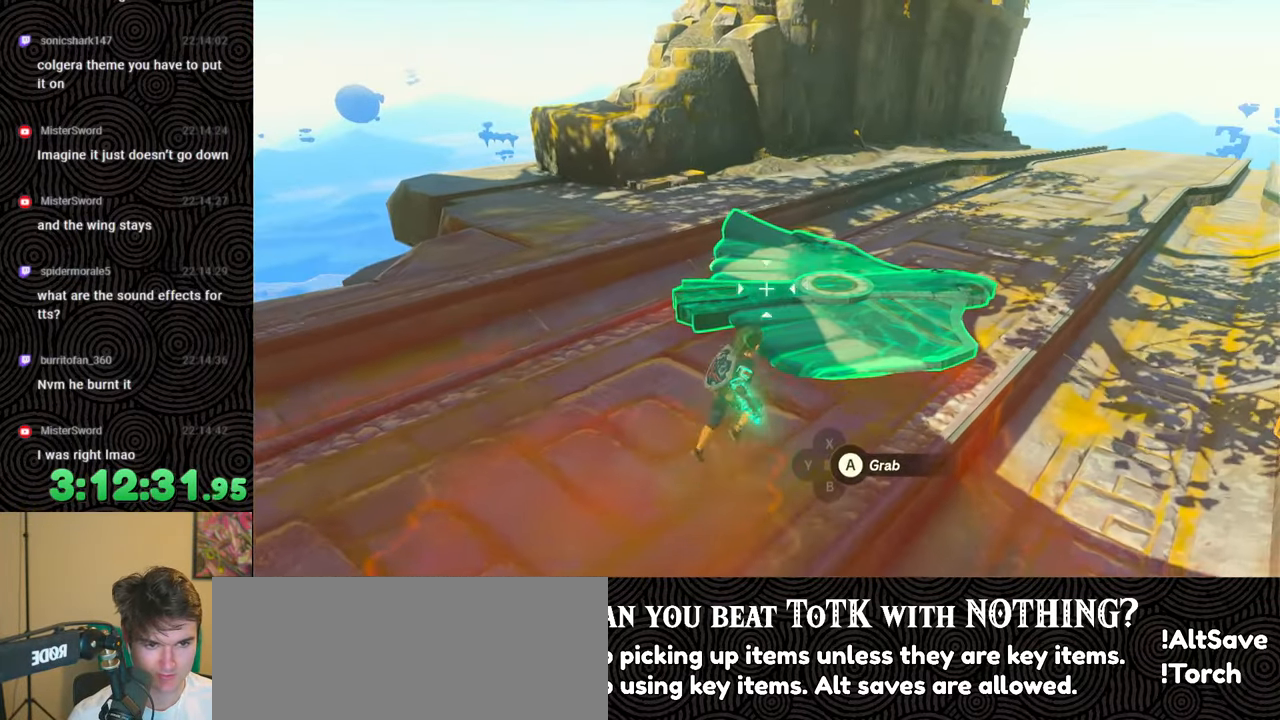
{"buttons": [], "left_stick": "center", "right_stick": "center", "events": [[183, "A", "down"], [283, "A", "up"]]}
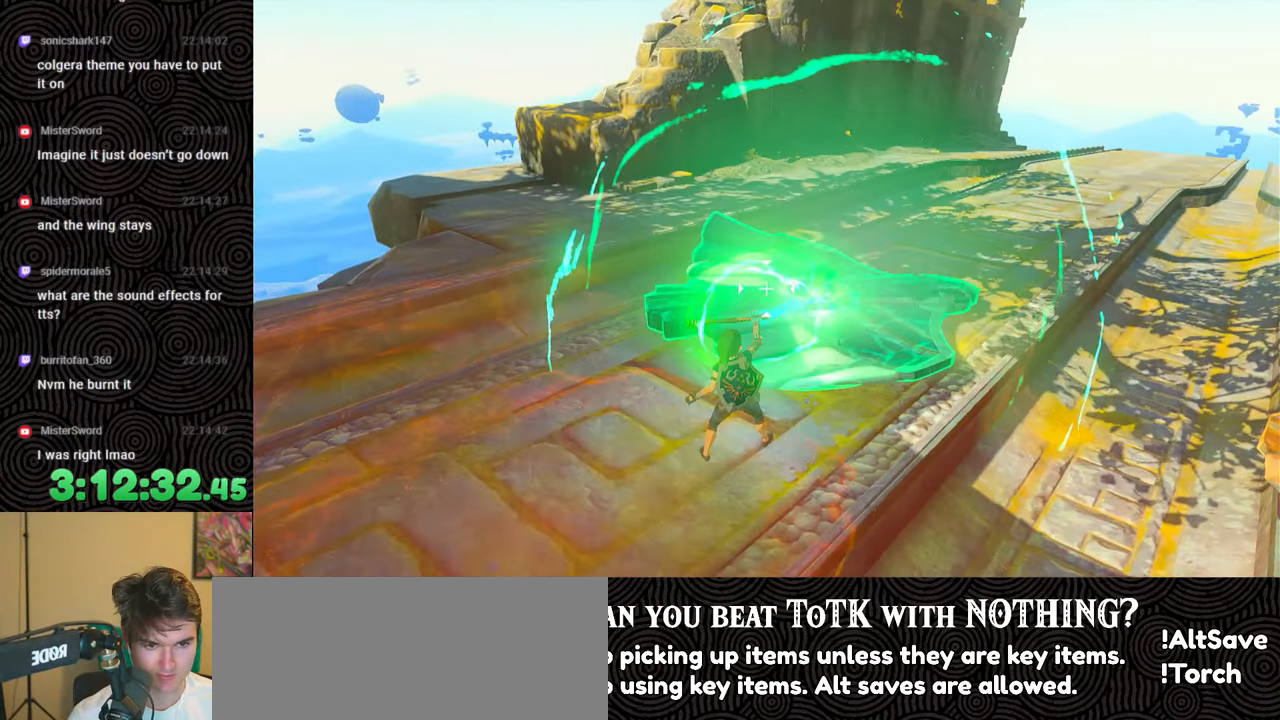
{"buttons": [], "left_stick": "center", "right_stick": "center", "events": []}
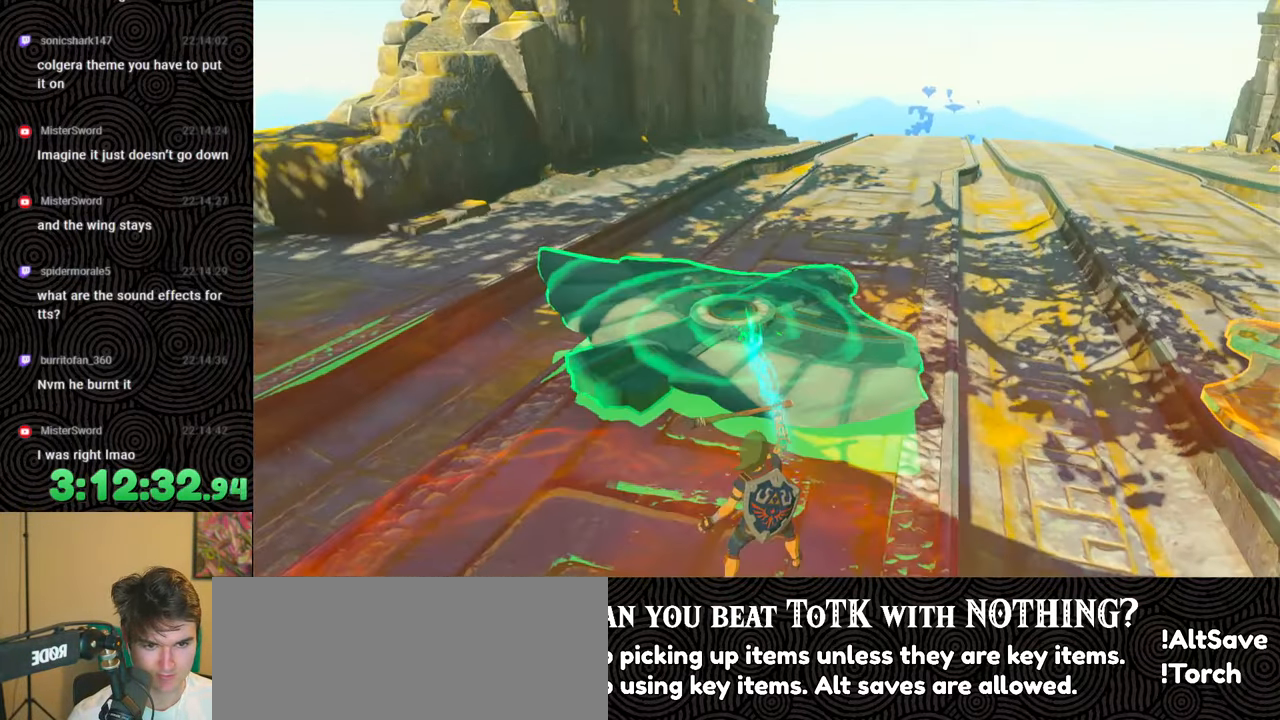
{"buttons": [], "left_stick": "center", "right_stick": "center", "events": [[50, "right_stick", "left"], [83, "left_stick", "up-right"], [467, "left_stick", "center"], [467, "right_stick", "center"]]}
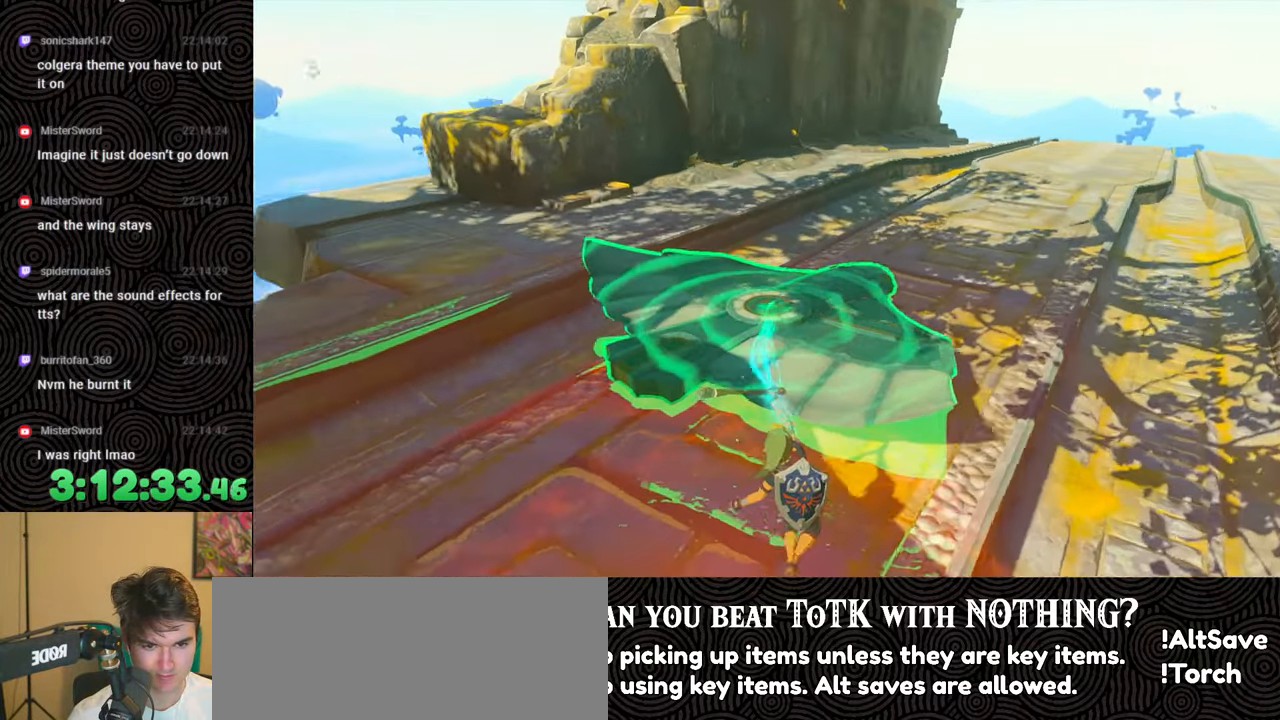
{"buttons": ["L1"], "left_stick": "center", "right_stick": "center", "events": [[17, "B", "down"], [100, "B", "up"], [167, "left_stick", "up"], [283, "L1", "down"], [300, "left_stick", "center"]]}
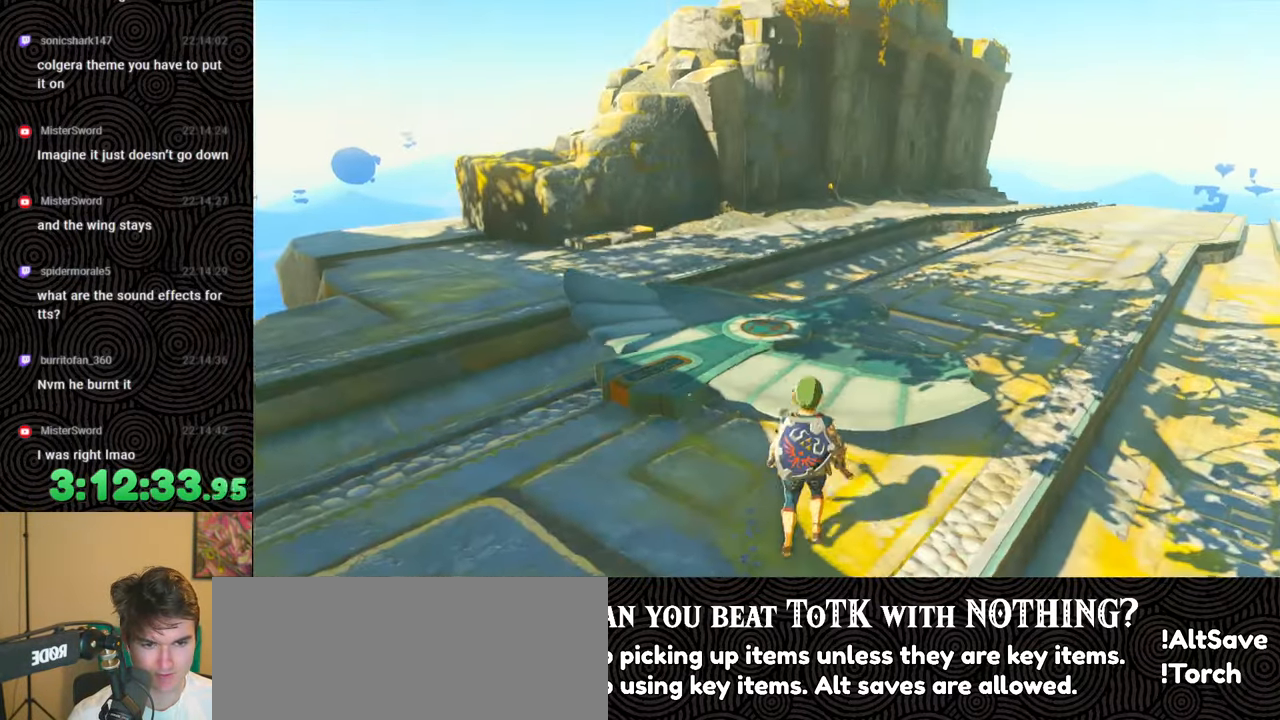
{"buttons": [], "left_stick": "down", "right_stick": "down", "events": [[17, "right_stick", "down"], [133, "right_stick", "center"], [167, "L1", "up"], [267, "right_stick", "down"], [450, "left_stick", "down"]]}
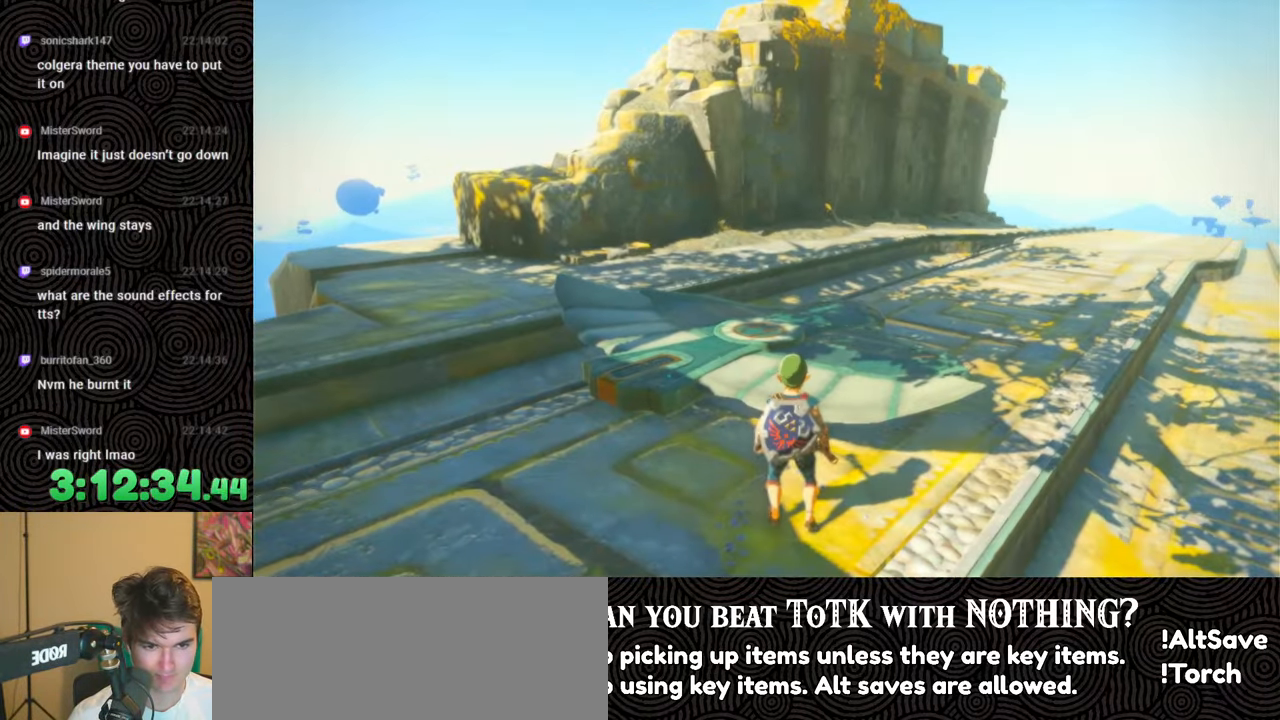
{"buttons": [], "left_stick": "down-left", "right_stick": "center", "events": [[67, "left_stick", "down-left"], [233, "right_stick", "center"], [367, "B", "down"], [467, "B", "up"]]}
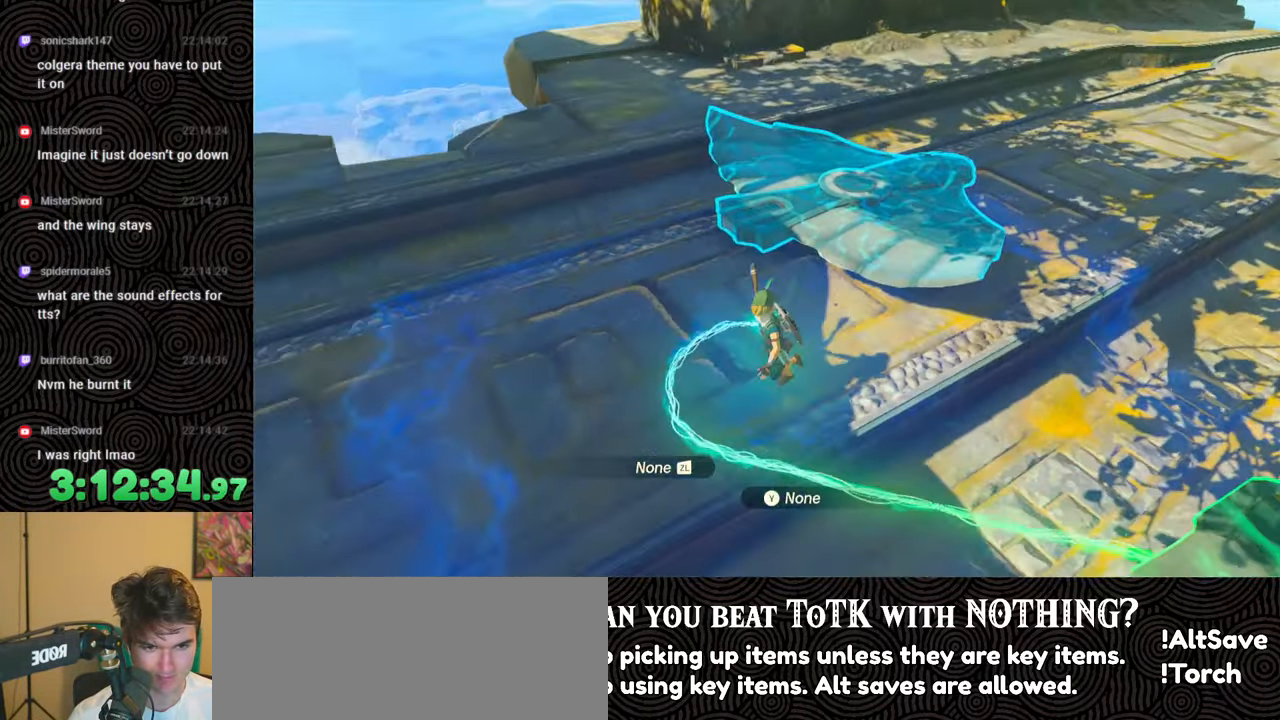
{"buttons": ["X", "DPAD_LEFT"], "left_stick": "center", "right_stick": "center", "events": [[67, "left_stick", "center"], [150, "DPAD_LEFT", "down"], [200, "DPAD_UP", "down"], [267, "DPAD_UP", "up"], [433, "X", "down"]]}
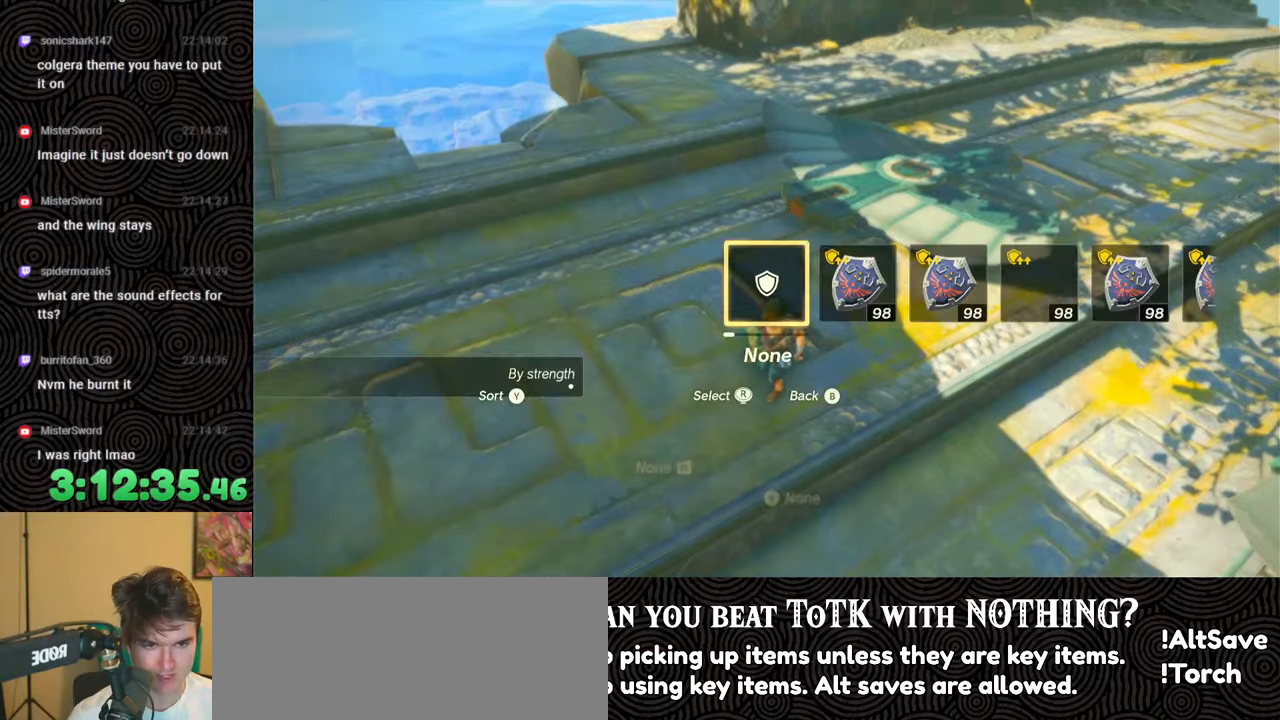
{"buttons": ["DPAD_LEFT"], "left_stick": "center", "right_stick": "center", "events": [[67, "X", "up"], [150, "DPAD_LEFT", "up"], [400, "DPAD_LEFT", "down"]]}
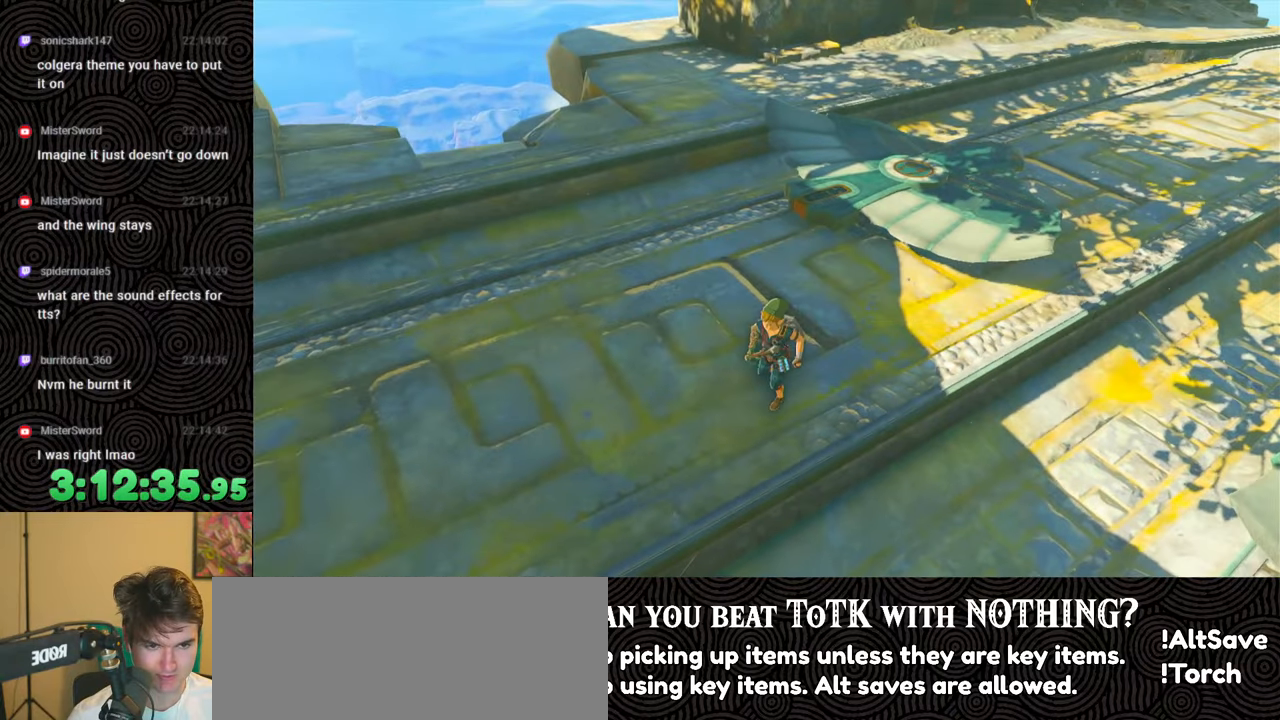
{"buttons": [], "left_stick": "center", "right_stick": "center", "events": [[133, "right_stick", "right"], [233, "right_stick", "center"], [283, "DPAD_LEFT", "up"]]}
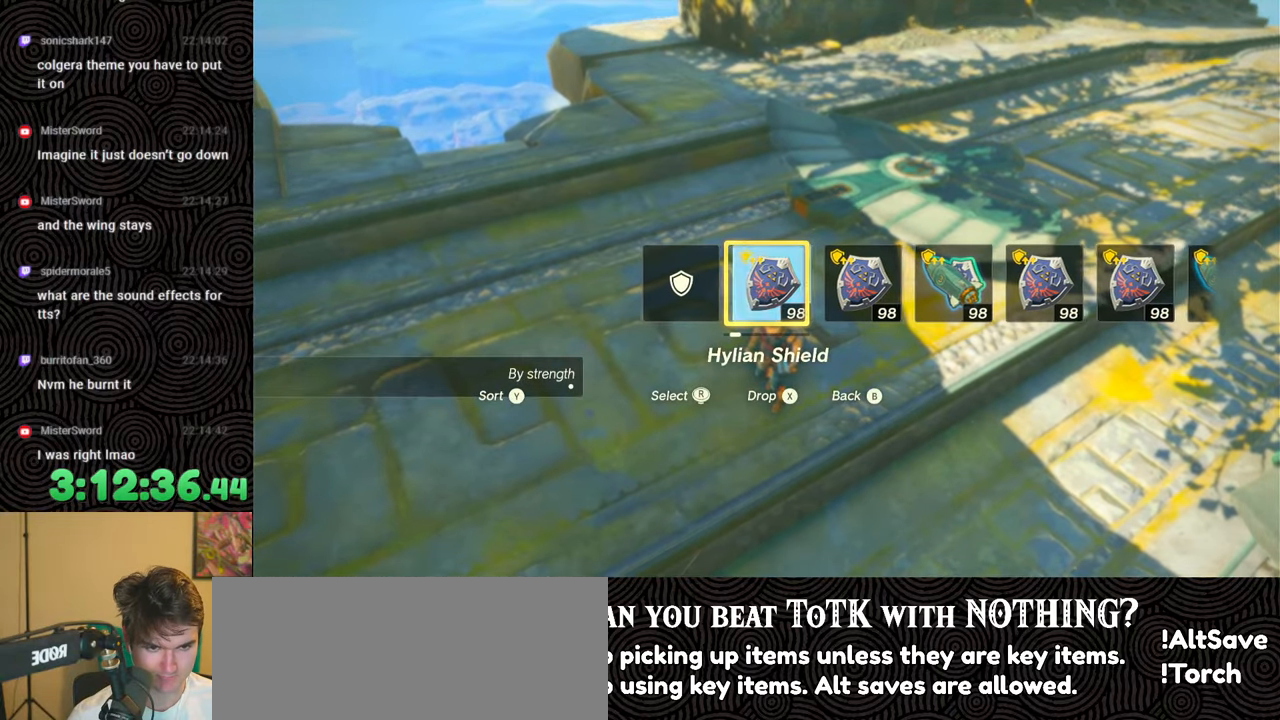
{"buttons": [], "left_stick": "center", "right_stick": "center", "events": [[233, "left_stick", "up"], [383, "left_stick", "center"]]}
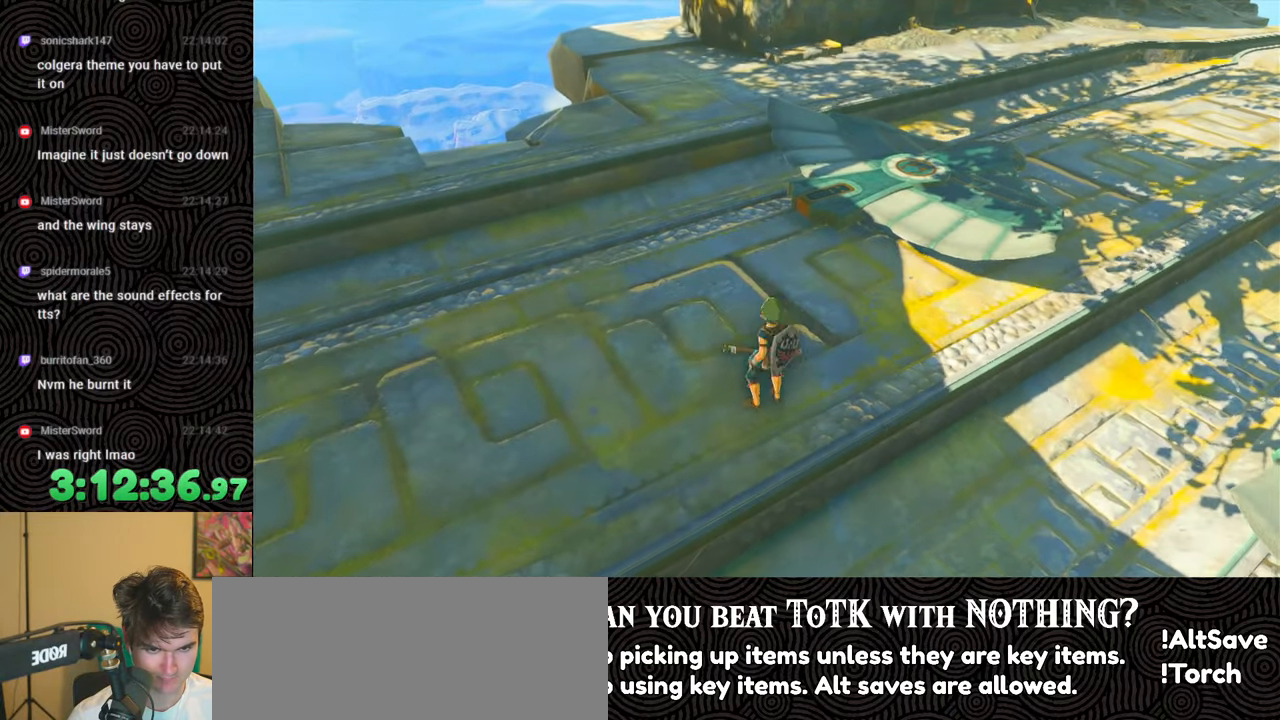
{"buttons": [], "left_stick": "center", "right_stick": "center", "events": [[50, "DPAD_LEFT", "down"], [50, "DPAD_UP", "down"], [117, "DPAD_UP", "up"], [250, "X", "down"], [400, "X", "up"], [417, "DPAD_LEFT", "up"]]}
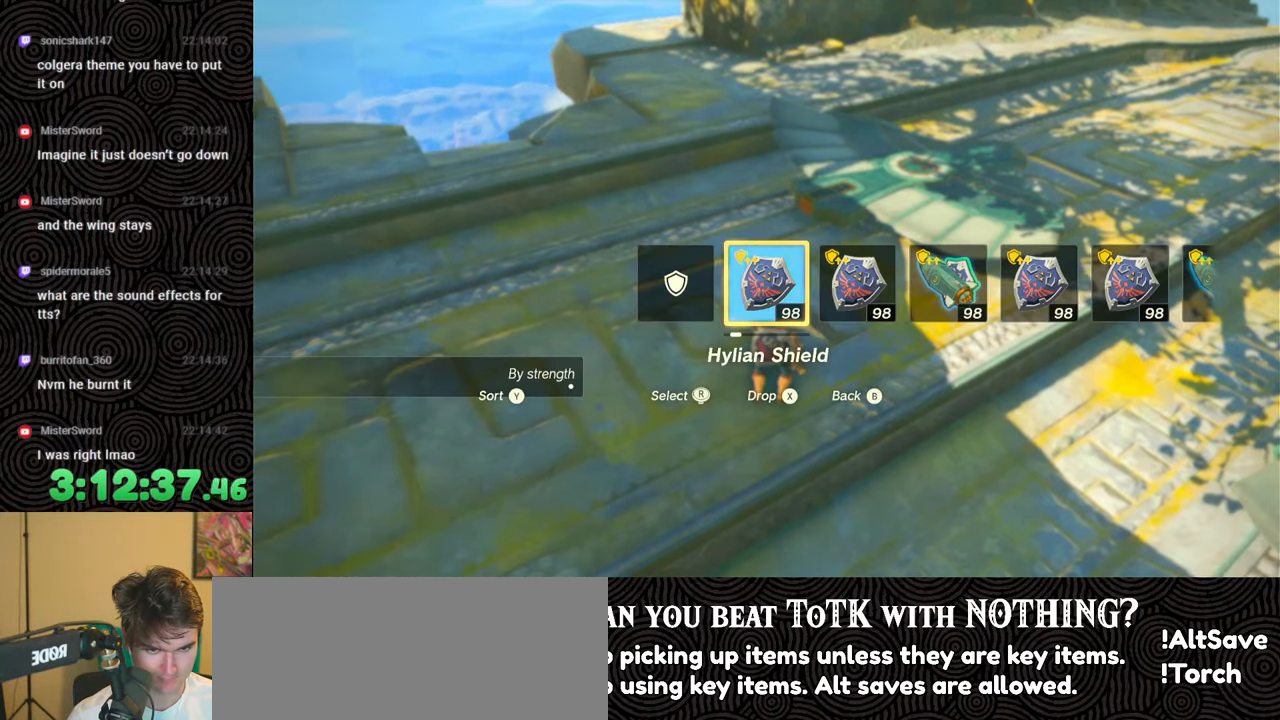
{"buttons": ["A"], "left_stick": "center", "right_stick": "center", "events": [[100, "left_stick", "up"], [217, "left_stick", "down"], [267, "A", "down"], [350, "A", "up"], [400, "A", "down"], [400, "left_stick", "center"]]}
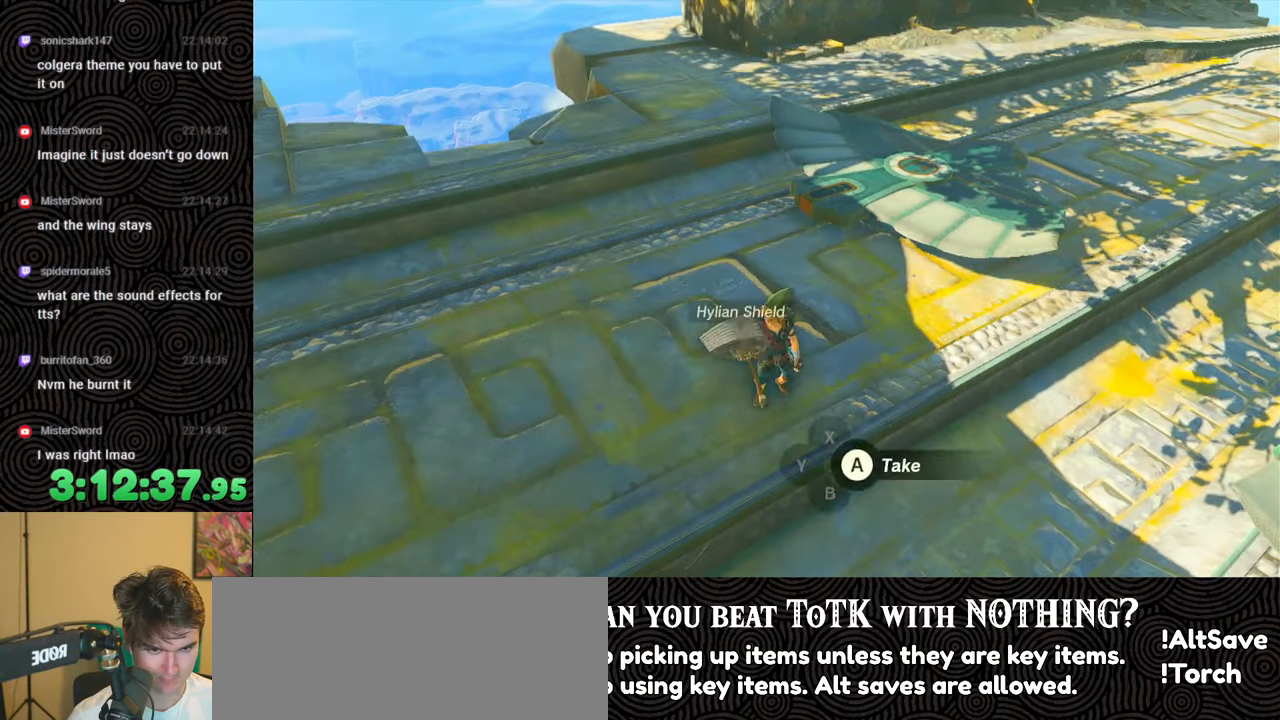
{"buttons": [], "left_stick": "center", "right_stick": "center", "events": [[17, "A", "up"], [67, "A", "down"], [83, "left_stick", "up"], [150, "A", "up"], [217, "A", "down"], [217, "left_stick", "center"], [283, "A", "up"], [367, "A", "down"], [450, "A", "up"]]}
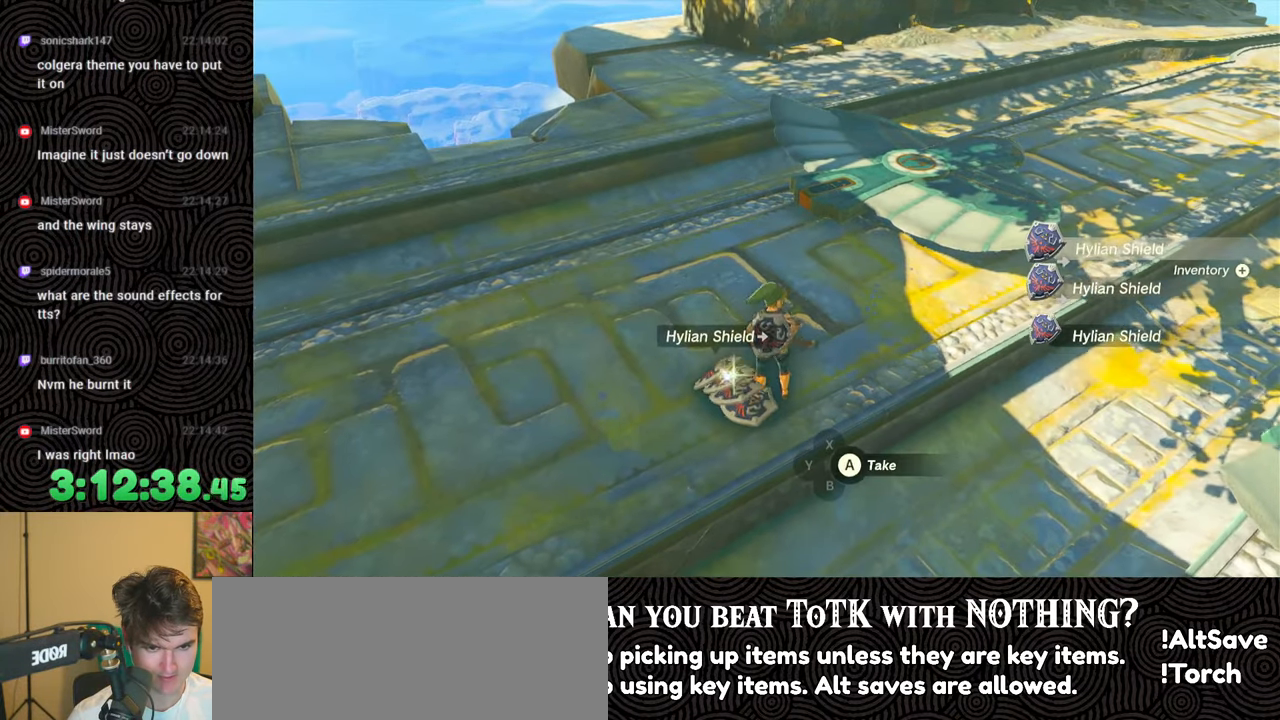
{"buttons": [], "left_stick": "up-right", "right_stick": "center", "events": [[17, "A", "down"], [100, "A", "up"], [167, "A", "down"], [267, "A", "up"], [300, "left_stick", "down"], [333, "A", "down"], [400, "left_stick", "center"], [417, "A", "up"], [483, "left_stick", "up-right"]]}
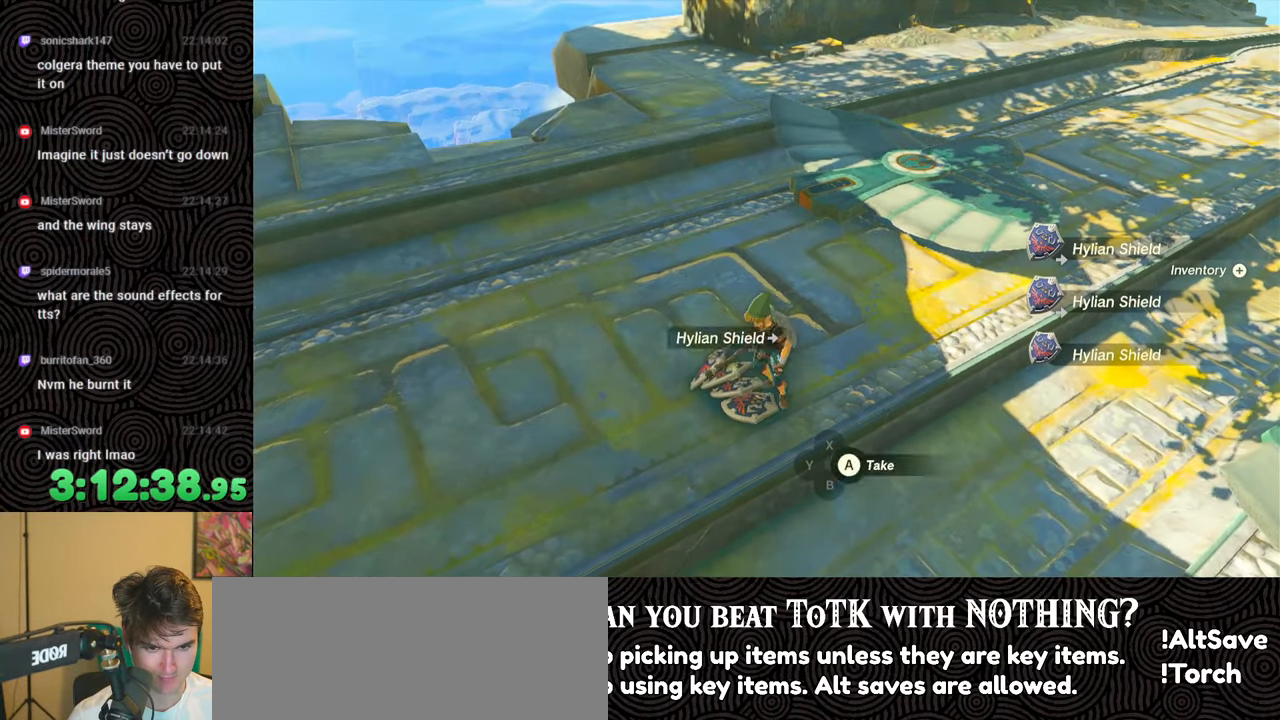
{"buttons": [], "left_stick": "center", "right_stick": "center", "events": [[167, "right_stick", "right"], [300, "right_stick", "up-right"], [417, "right_stick", "center"], [450, "left_stick", "center"]]}
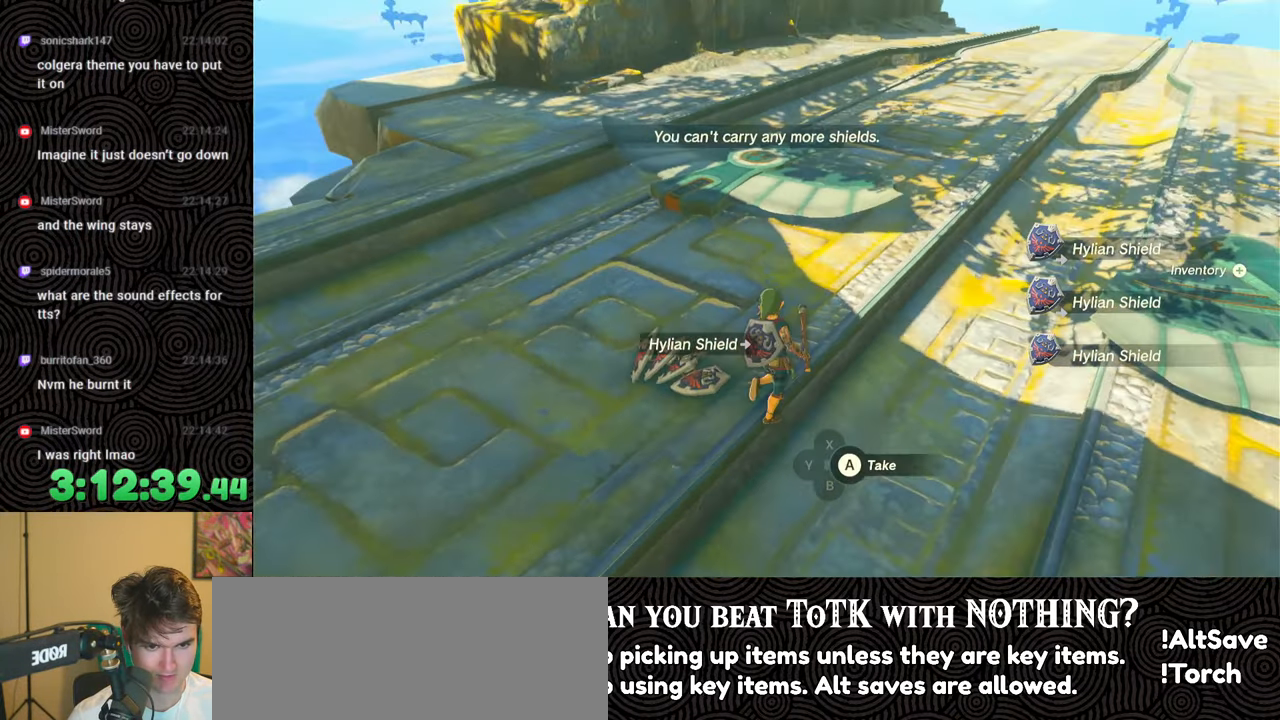
{"buttons": ["DPAD_LEFT"], "left_stick": "center", "right_stick": "center", "events": [[67, "DPAD_LEFT", "down"]]}
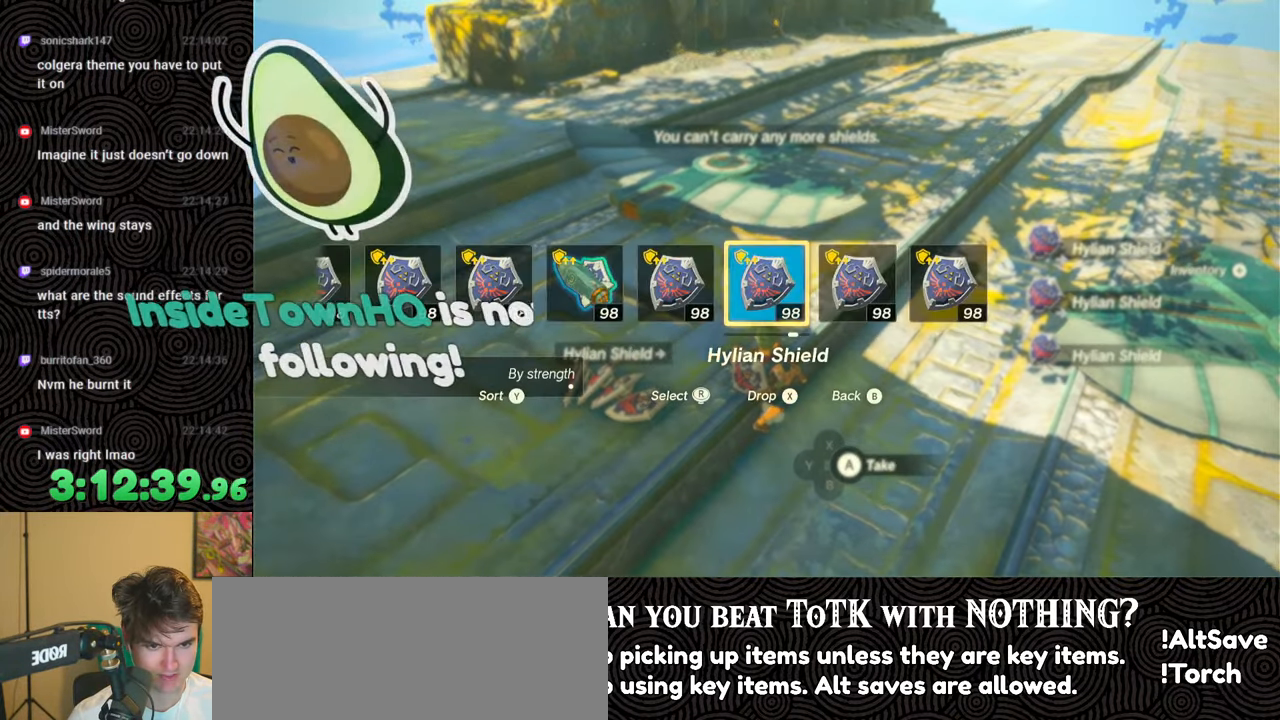
{"buttons": [], "left_stick": "center", "right_stick": "center", "events": [[17, "right_stick", "right"], [167, "right_stick", "center"], [350, "DPAD_LEFT", "up"]]}
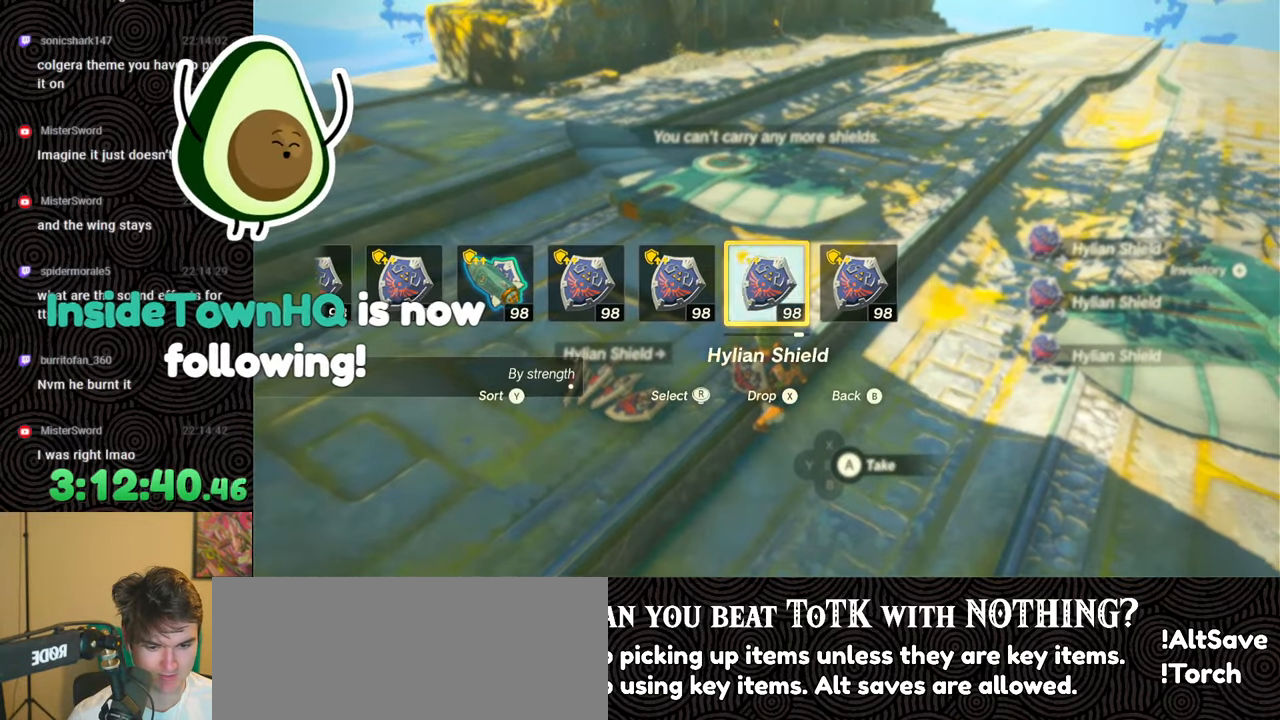
{"buttons": [], "left_stick": "up", "right_stick": "up-left", "events": [[17, "left_stick", "up"], [50, "right_stick", "left"], [267, "right_stick", "up-left"]]}
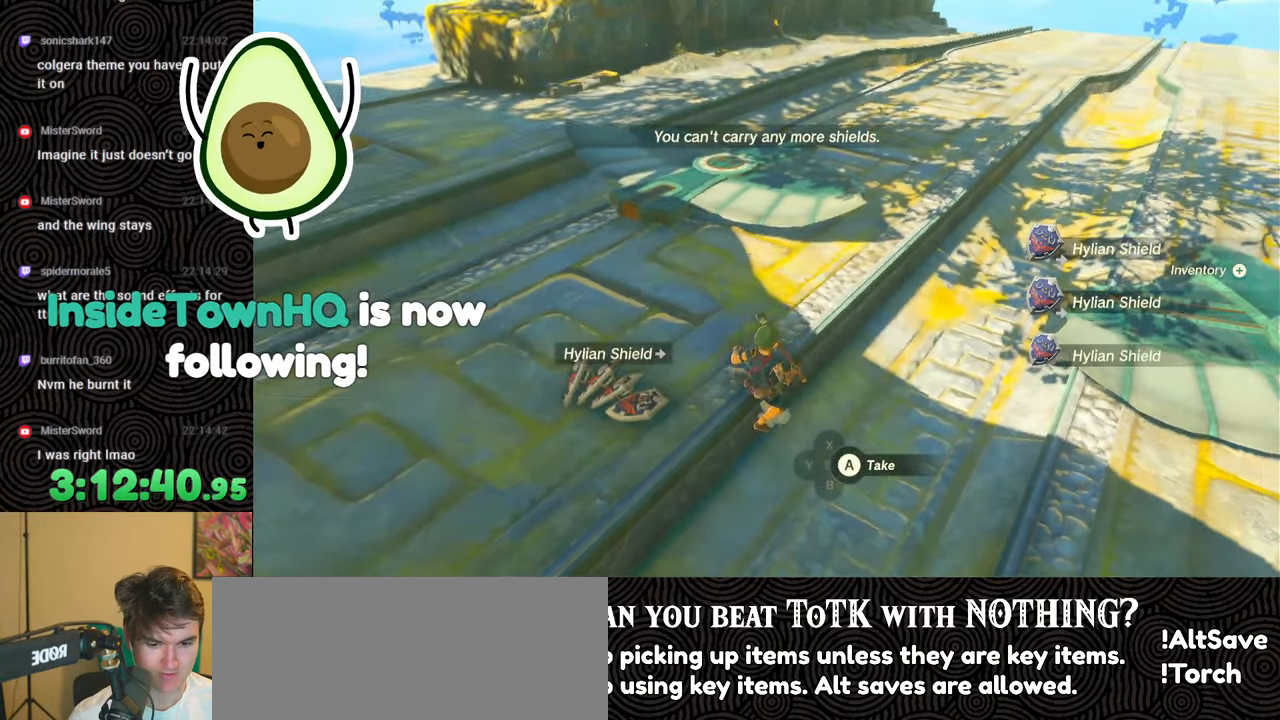
{"buttons": [], "left_stick": "up", "right_stick": "right", "events": [[17, "left_stick", "up-left"], [183, "X", "down"], [267, "X", "up"], [267, "left_stick", "up"], [300, "right_stick", "center"], [467, "right_stick", "right"]]}
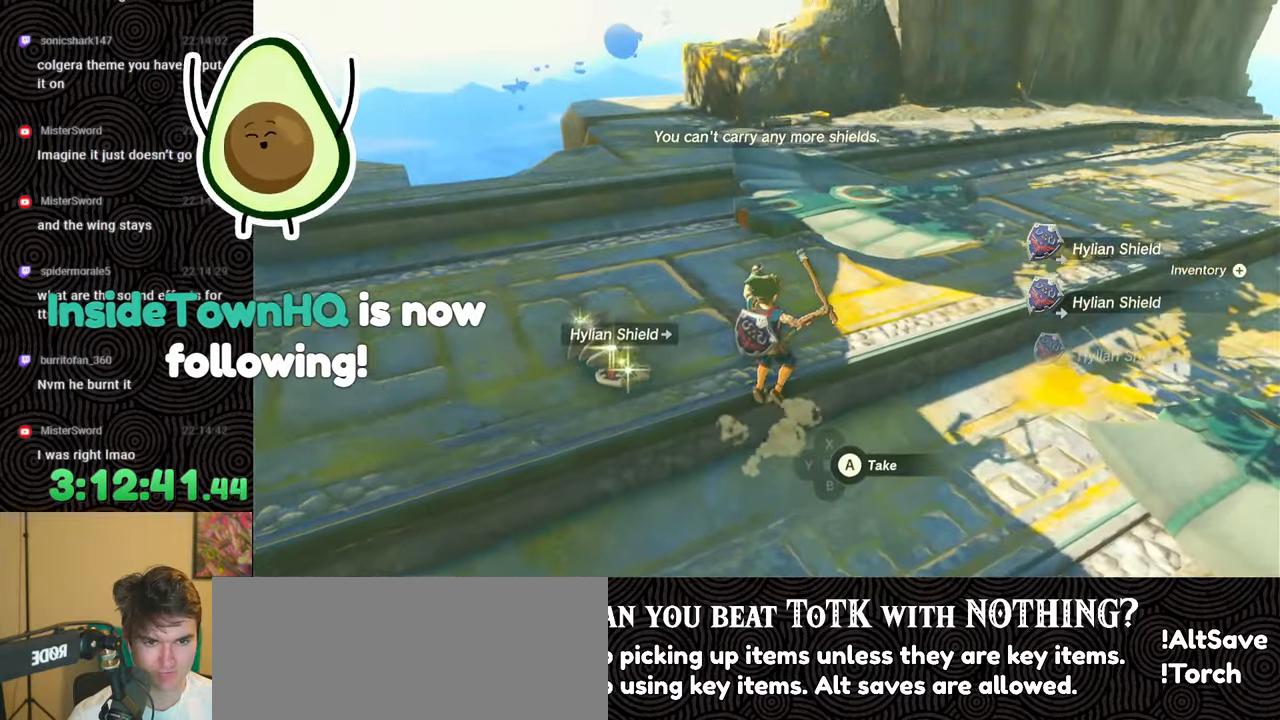
{"buttons": [], "left_stick": "up", "right_stick": "up-left", "events": [[150, "right_stick", "center"], [500, "right_stick", "up-left"]]}
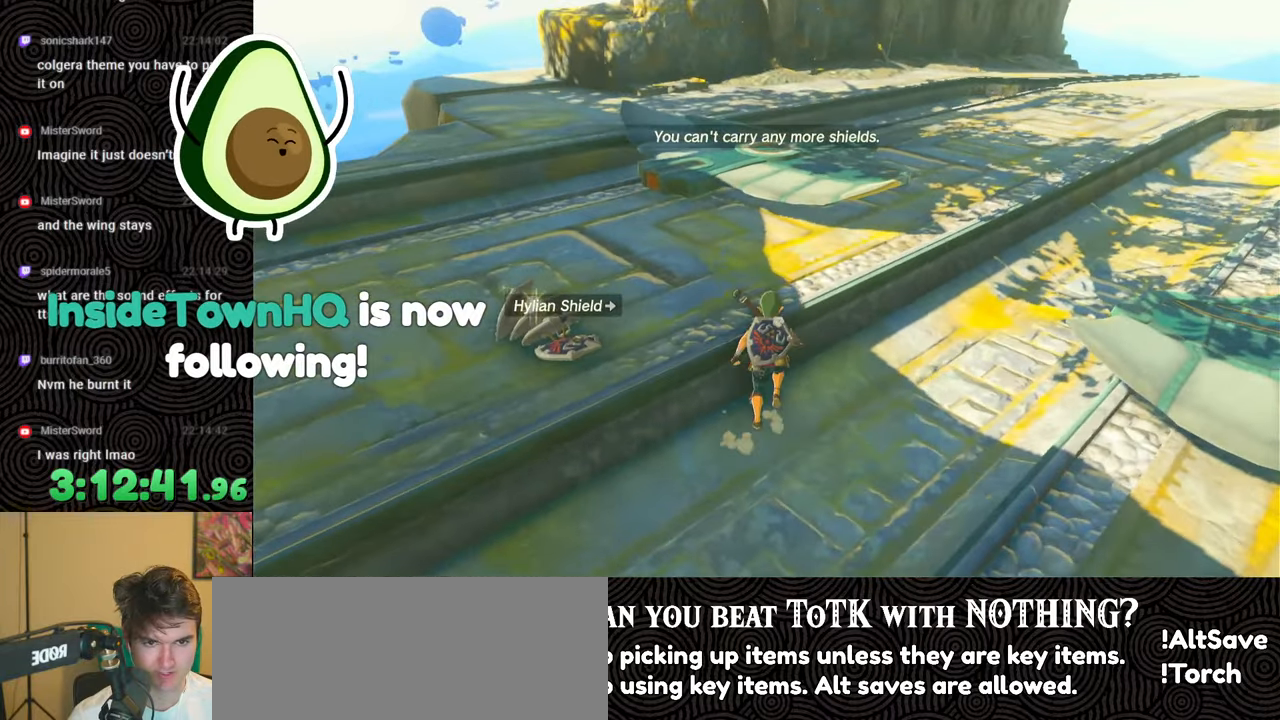
{"buttons": [], "left_stick": "up", "right_stick": "center", "events": [[133, "right_stick", "center"], [400, "right_stick", "down"], [467, "right_stick", "center"]]}
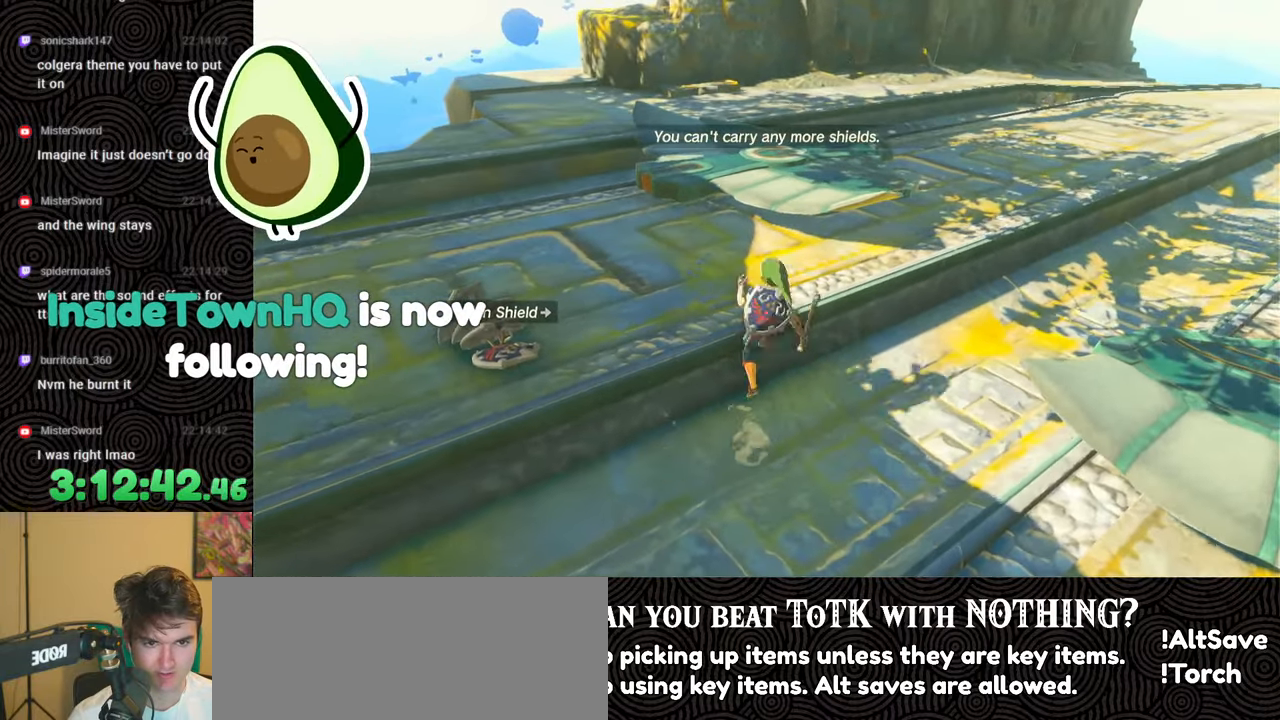
{"buttons": ["L1"], "left_stick": "center", "right_stick": "center", "events": [[233, "right_stick", "down"], [400, "L1", "down"], [400, "left_stick", "center"], [400, "right_stick", "center"]]}